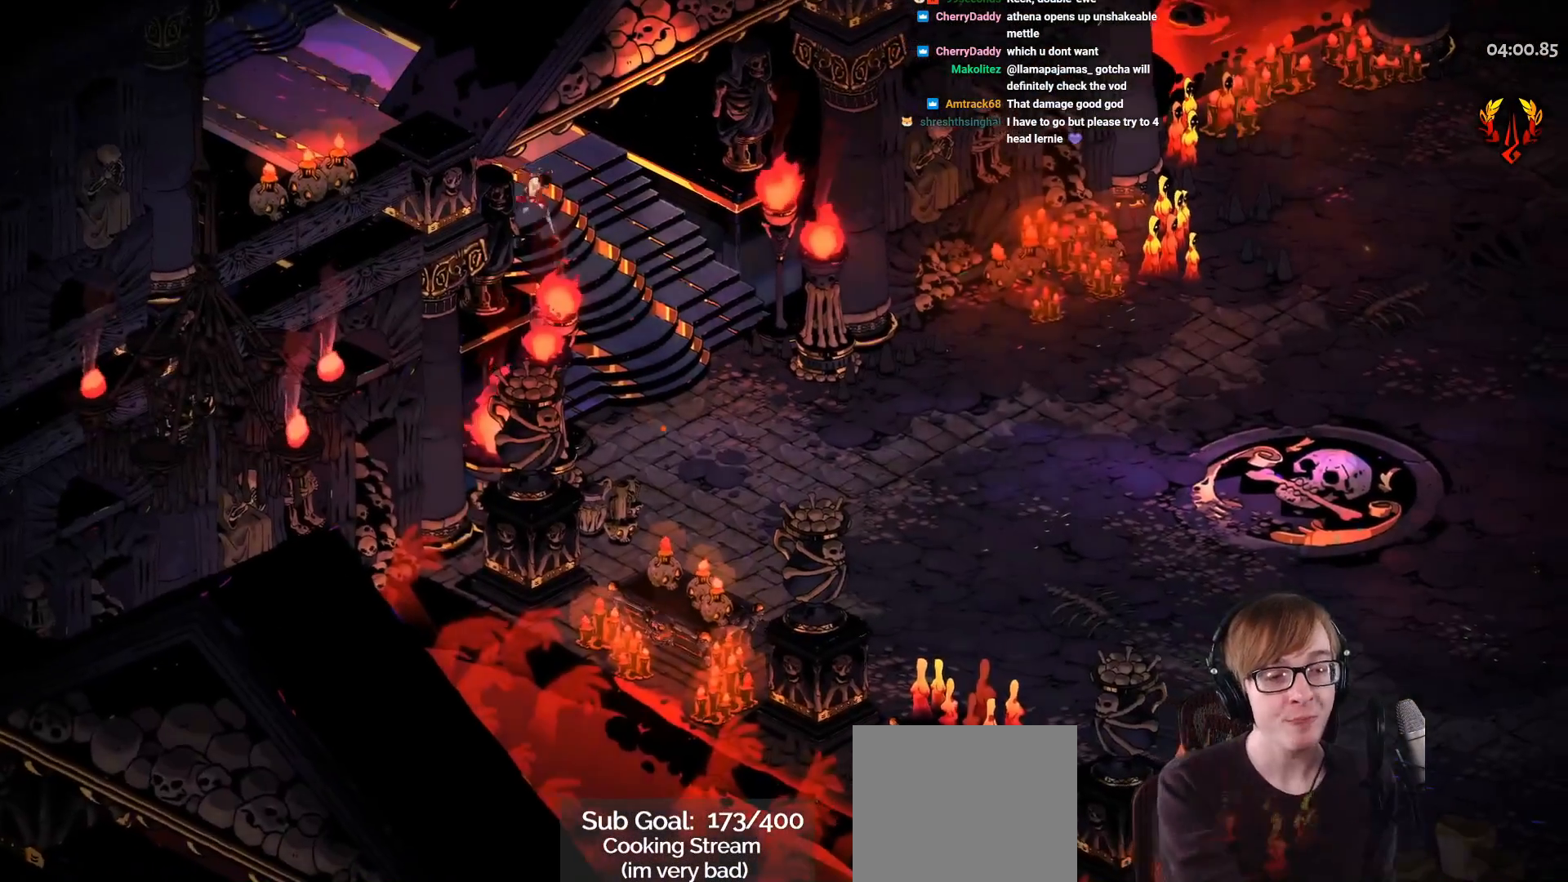
Gameplay with a controller (PlayStation layout); each line is a JSON object with the inputs held at the frame after it. "events" lists button and stick changes between this image and that frame as [ms after this image, input, new state], when the widget could be followed in between.
{"buttons": [], "left_stick": "down-right", "right_stick": "center", "events": [[34, "left_stick", "down-right"]]}
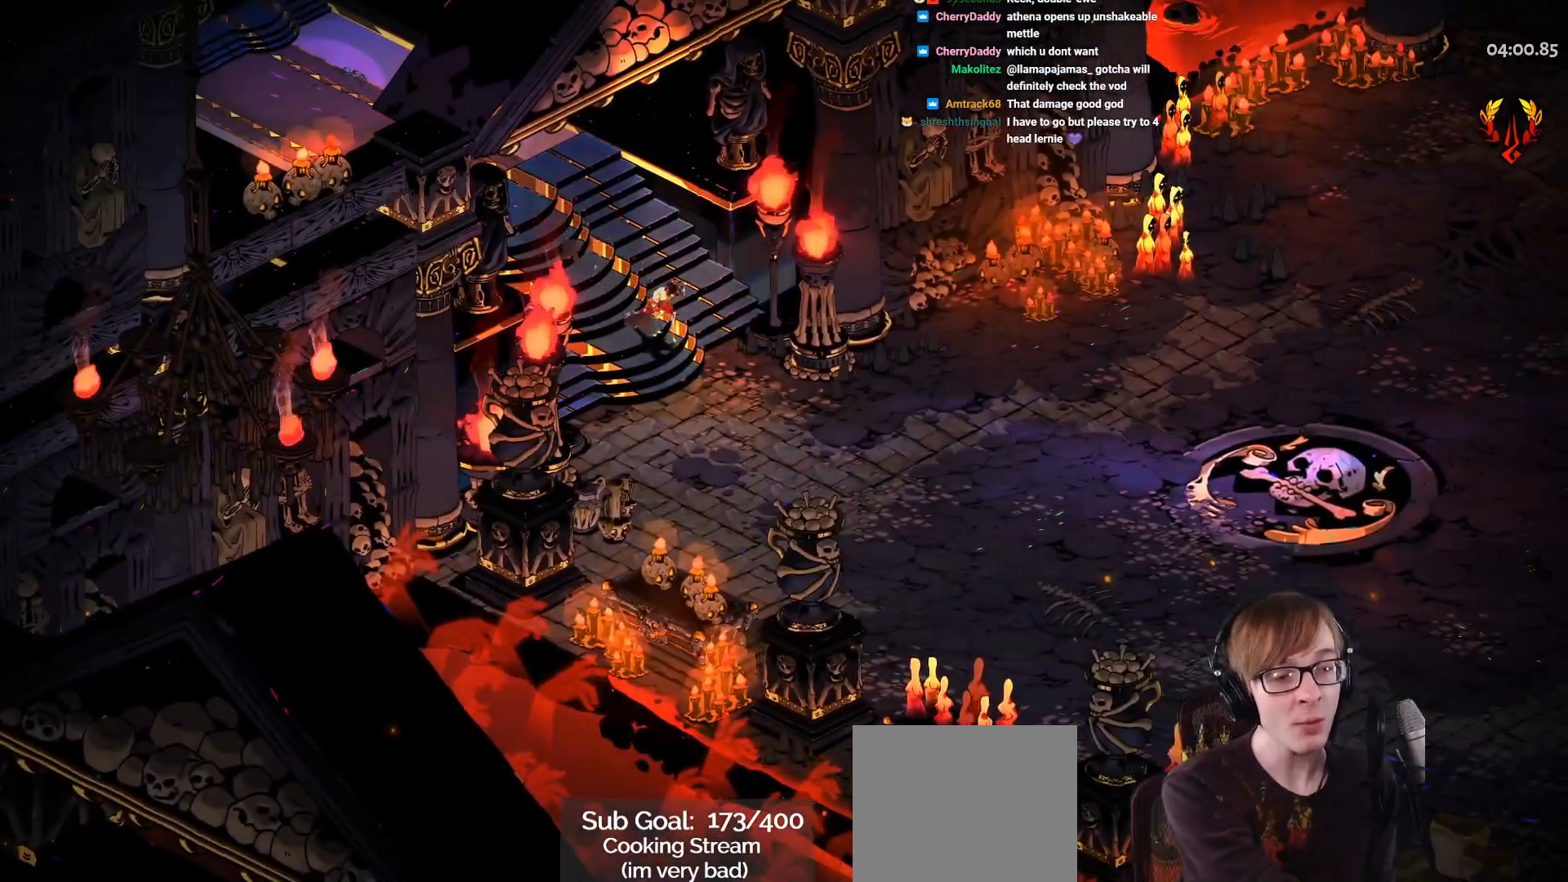
{"buttons": [], "left_stick": "down-right", "right_stick": "center", "events": []}
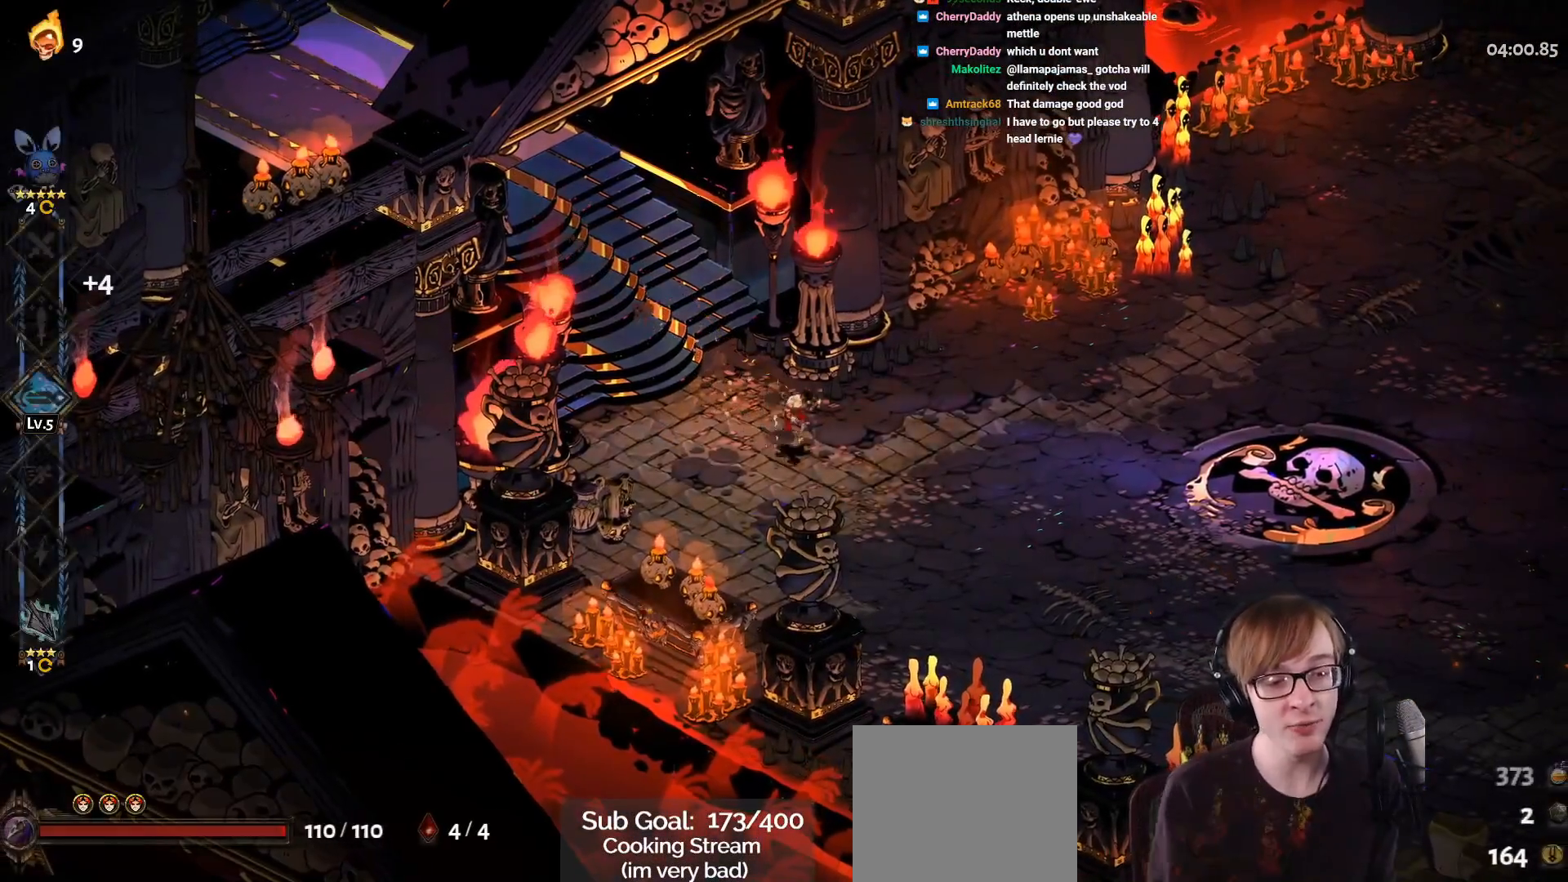
{"buttons": [], "left_stick": "right", "right_stick": "center", "events": [[401, "left_stick", "right"]]}
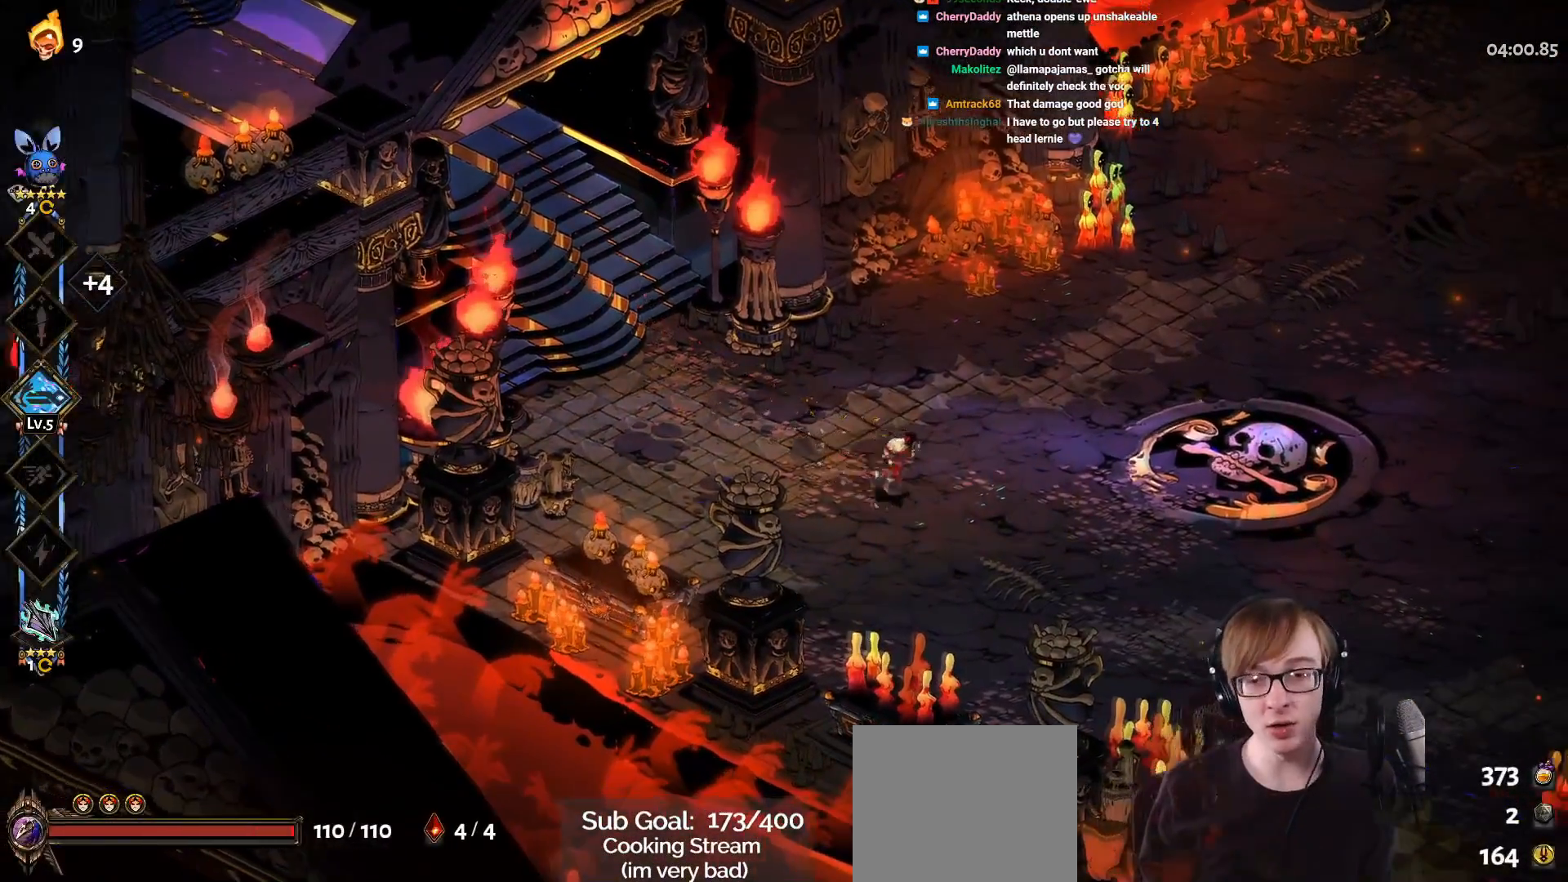
{"buttons": ["CROSS"], "left_stick": "right", "right_stick": "center", "events": [[200, "CROSS", "down"], [300, "CROSS", "up"], [384, "CROSS", "down"]]}
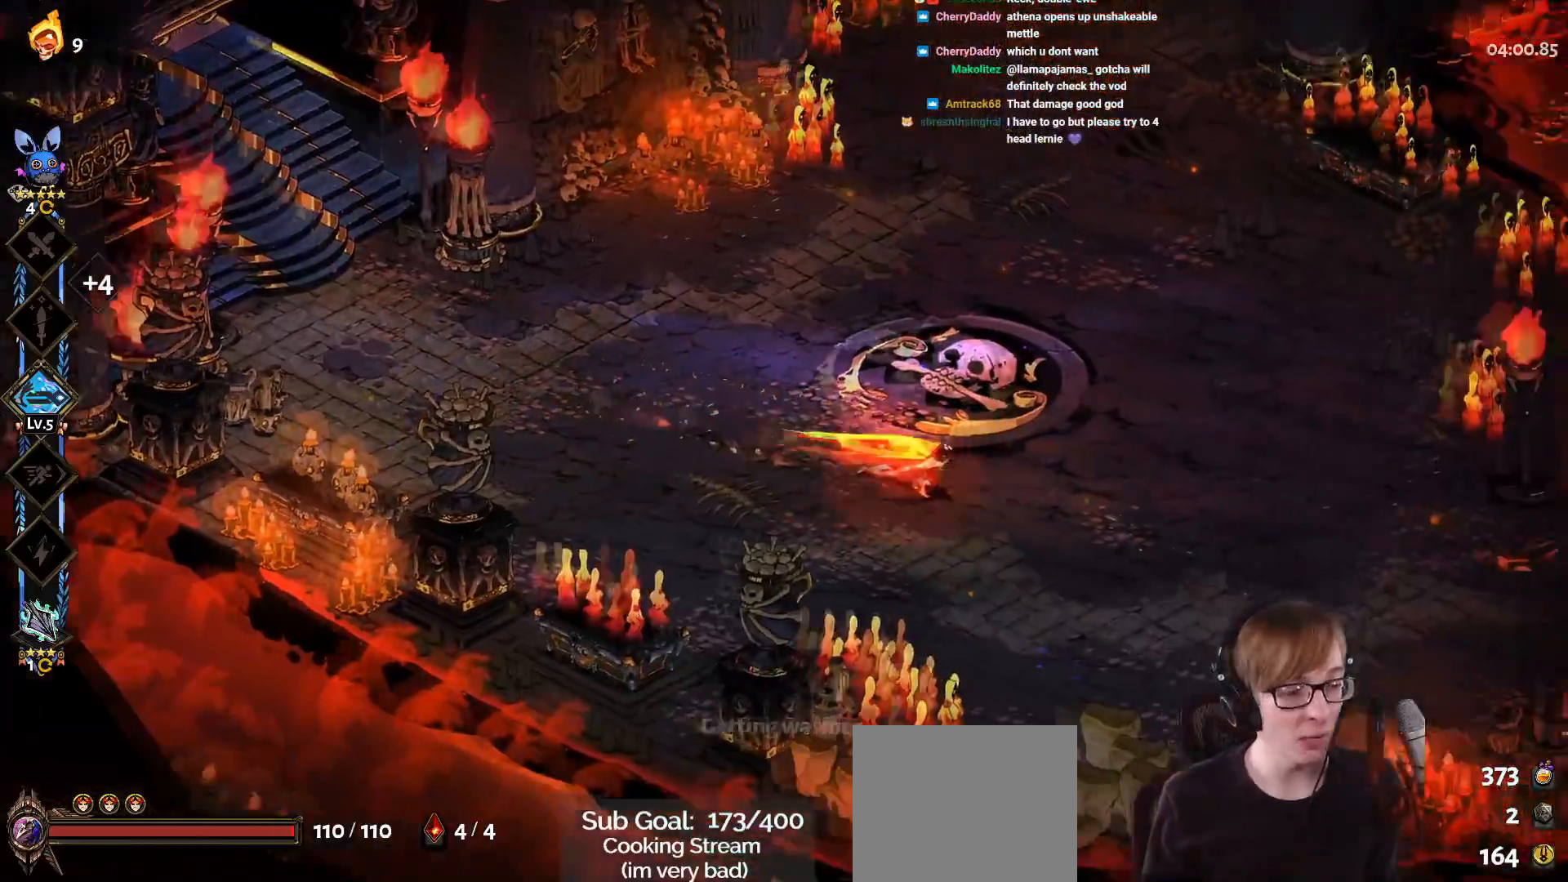
{"buttons": [], "left_stick": "right", "right_stick": "center", "events": [[284, "CROSS", "up"]]}
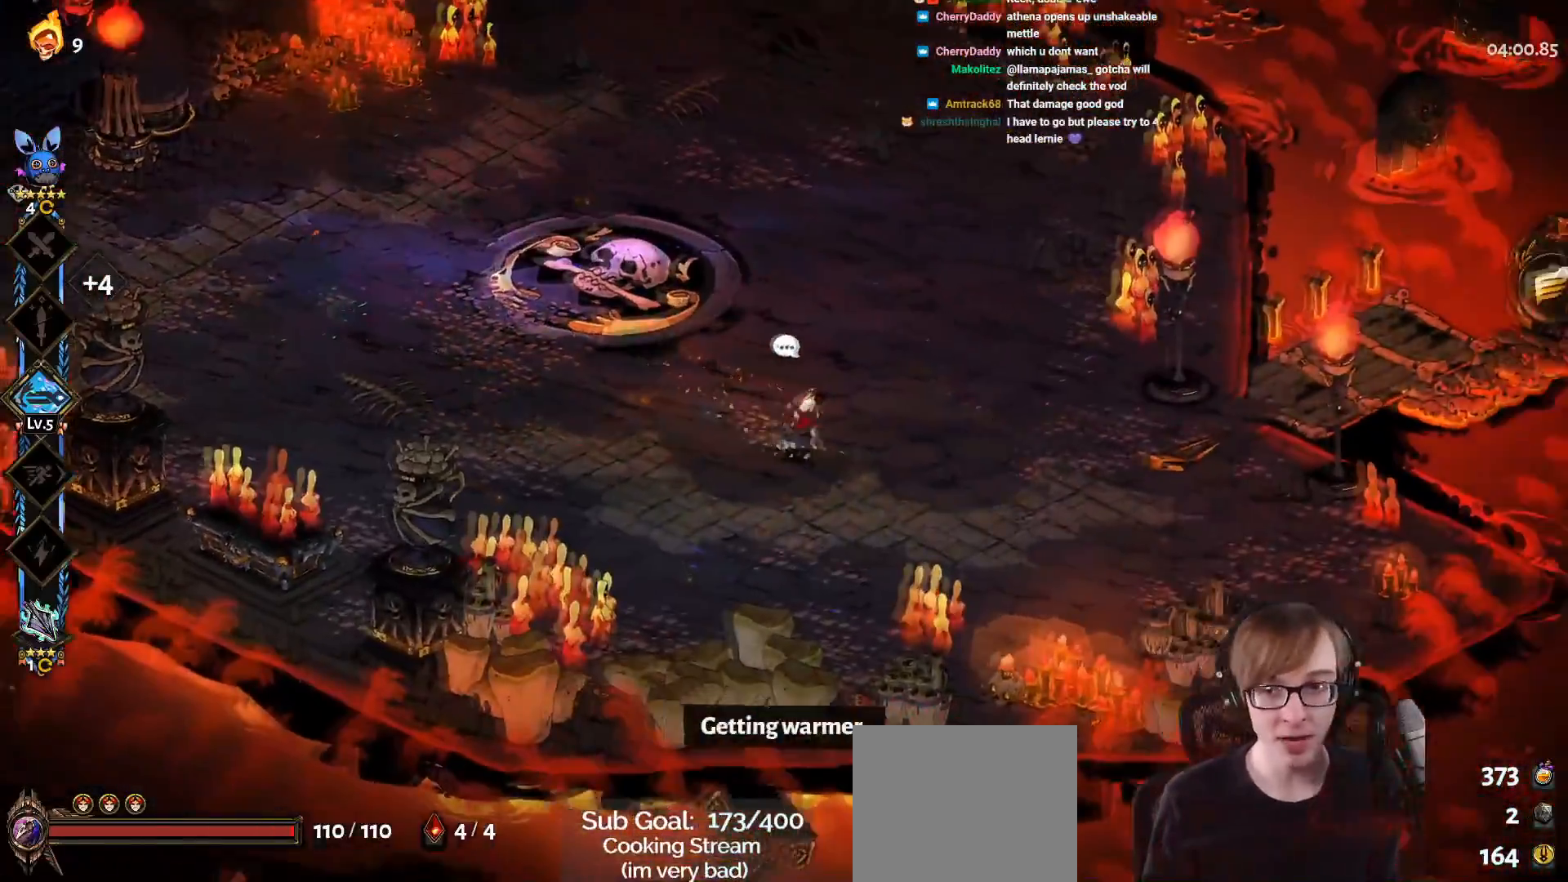
{"buttons": [], "left_stick": "right", "right_stick": "center", "events": [[50, "CROSS", "down"], [117, "CROSS", "up"], [200, "CROSS", "down"], [350, "CROSS", "up"]]}
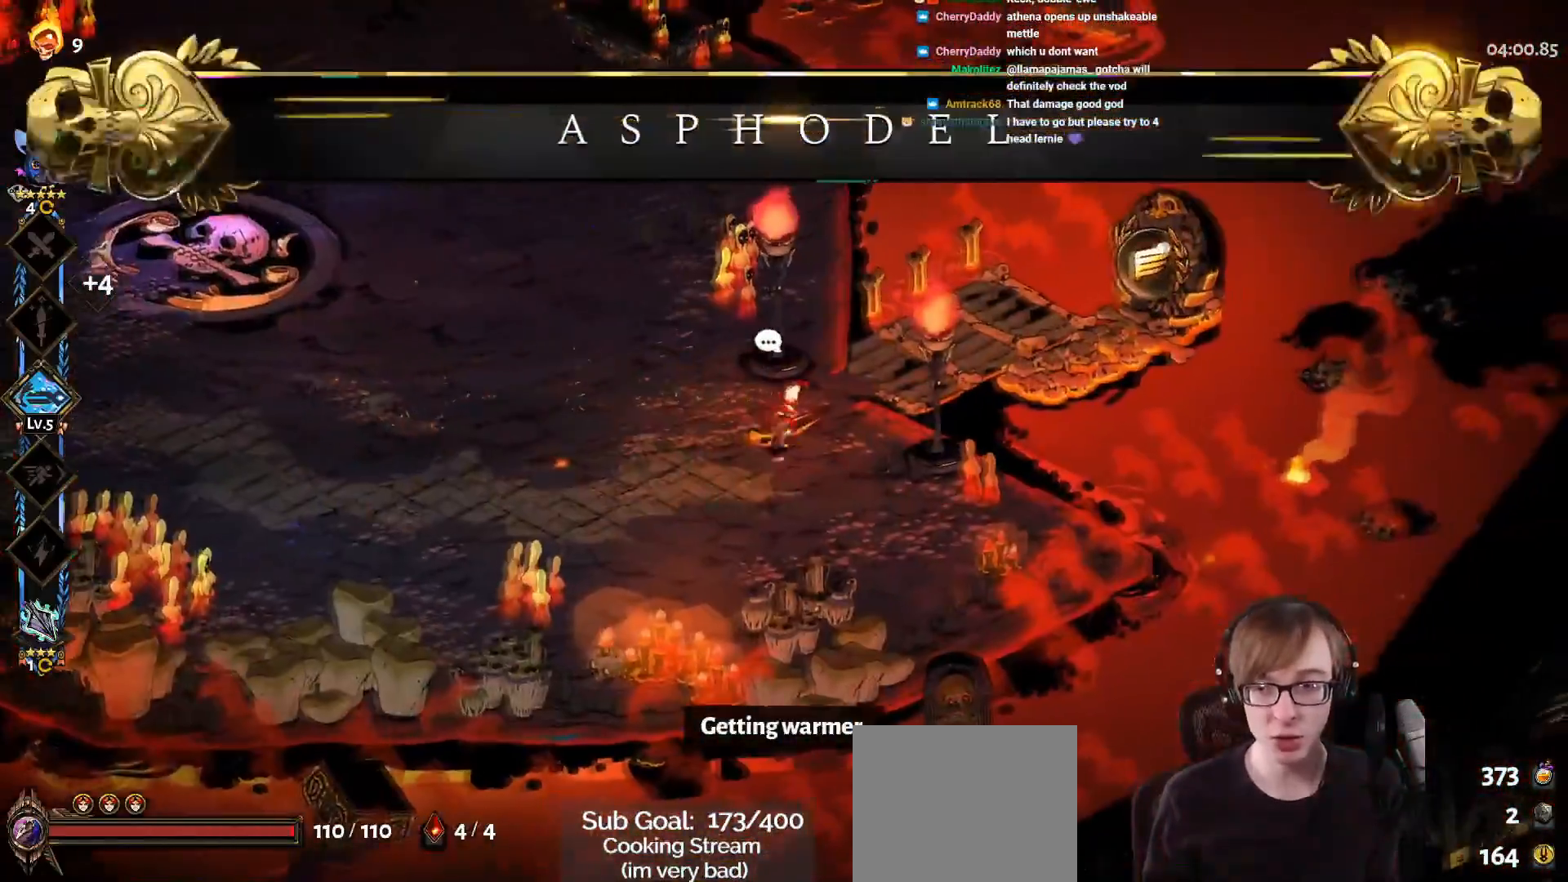
{"buttons": [], "left_stick": "up-right", "right_stick": "center", "events": [[100, "left_stick", "up-right"], [317, "CROSS", "down"], [434, "CROSS", "up"]]}
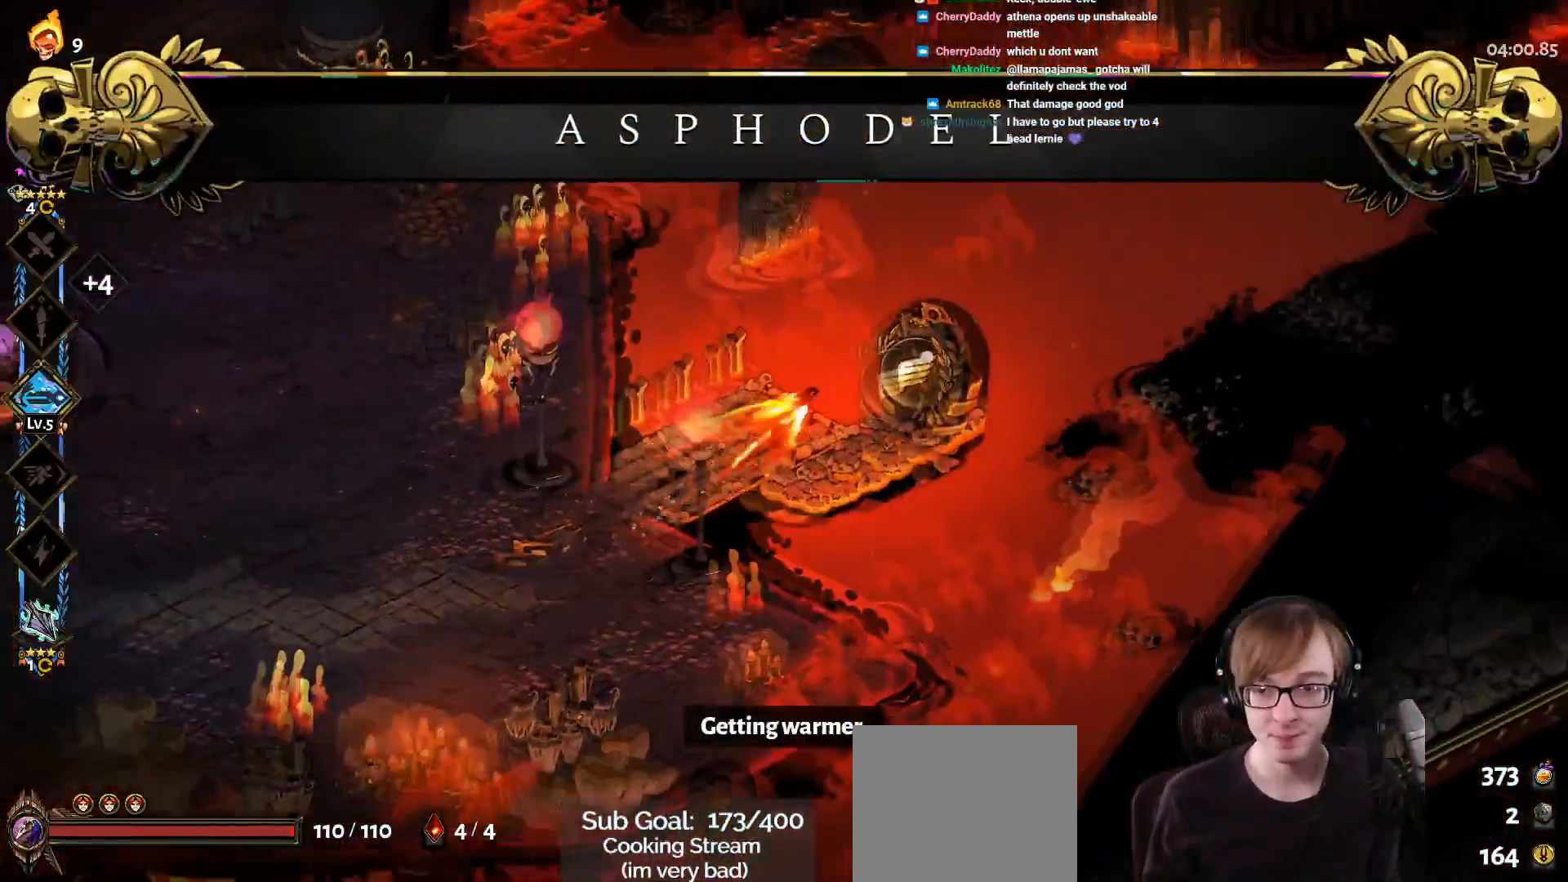
{"buttons": [], "left_stick": "center", "right_stick": "center", "events": [[33, "left_stick", "center"]]}
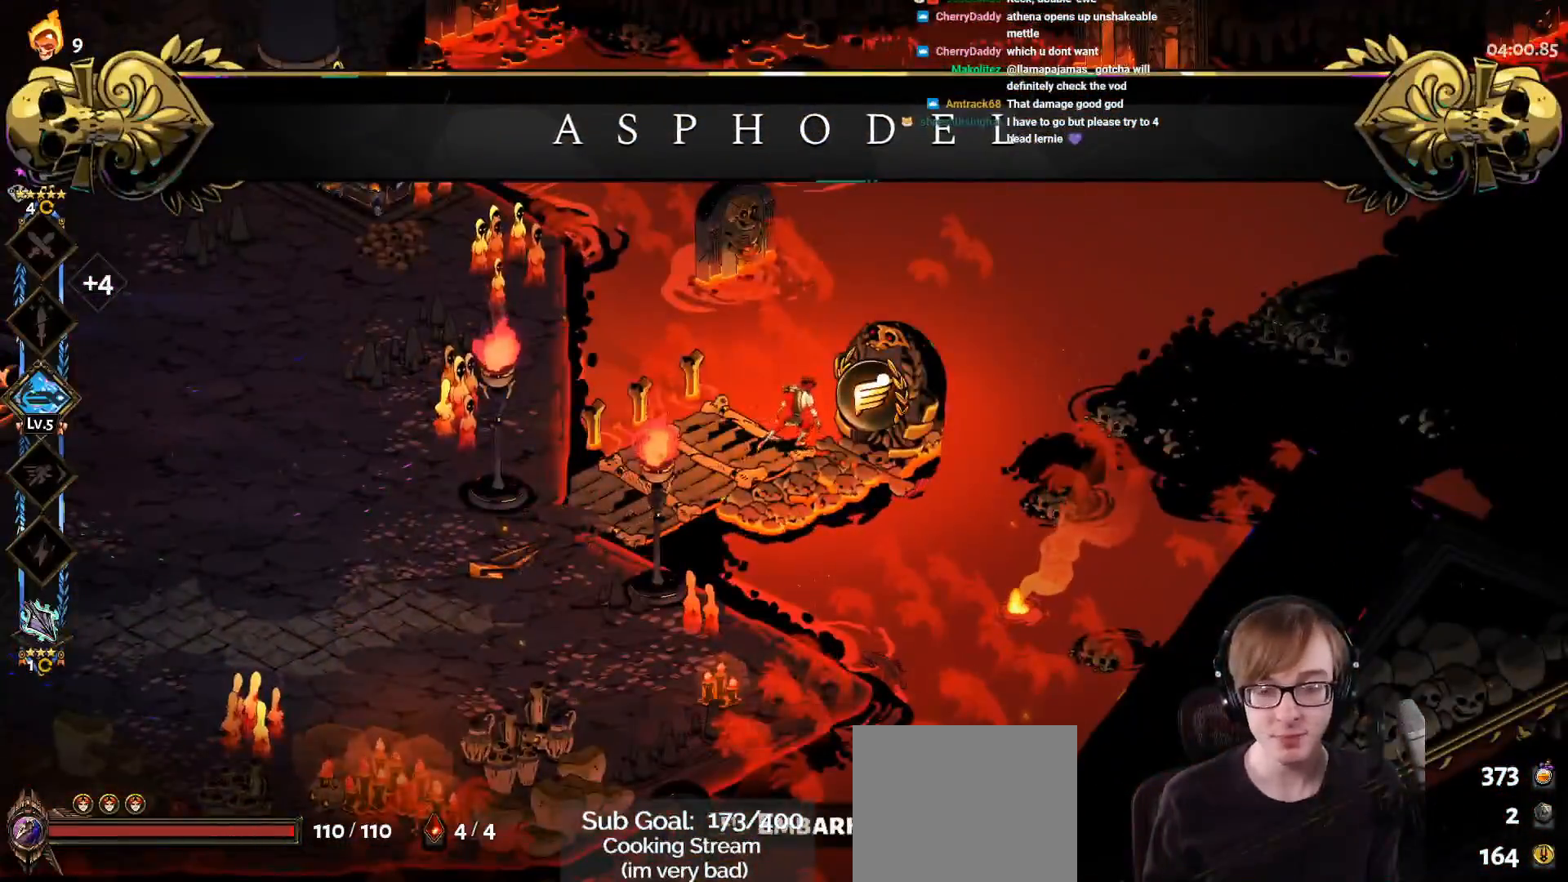
{"buttons": [], "left_stick": "center", "right_stick": "center", "events": [[317, "SELECT", "down"], [434, "SELECT", "up"]]}
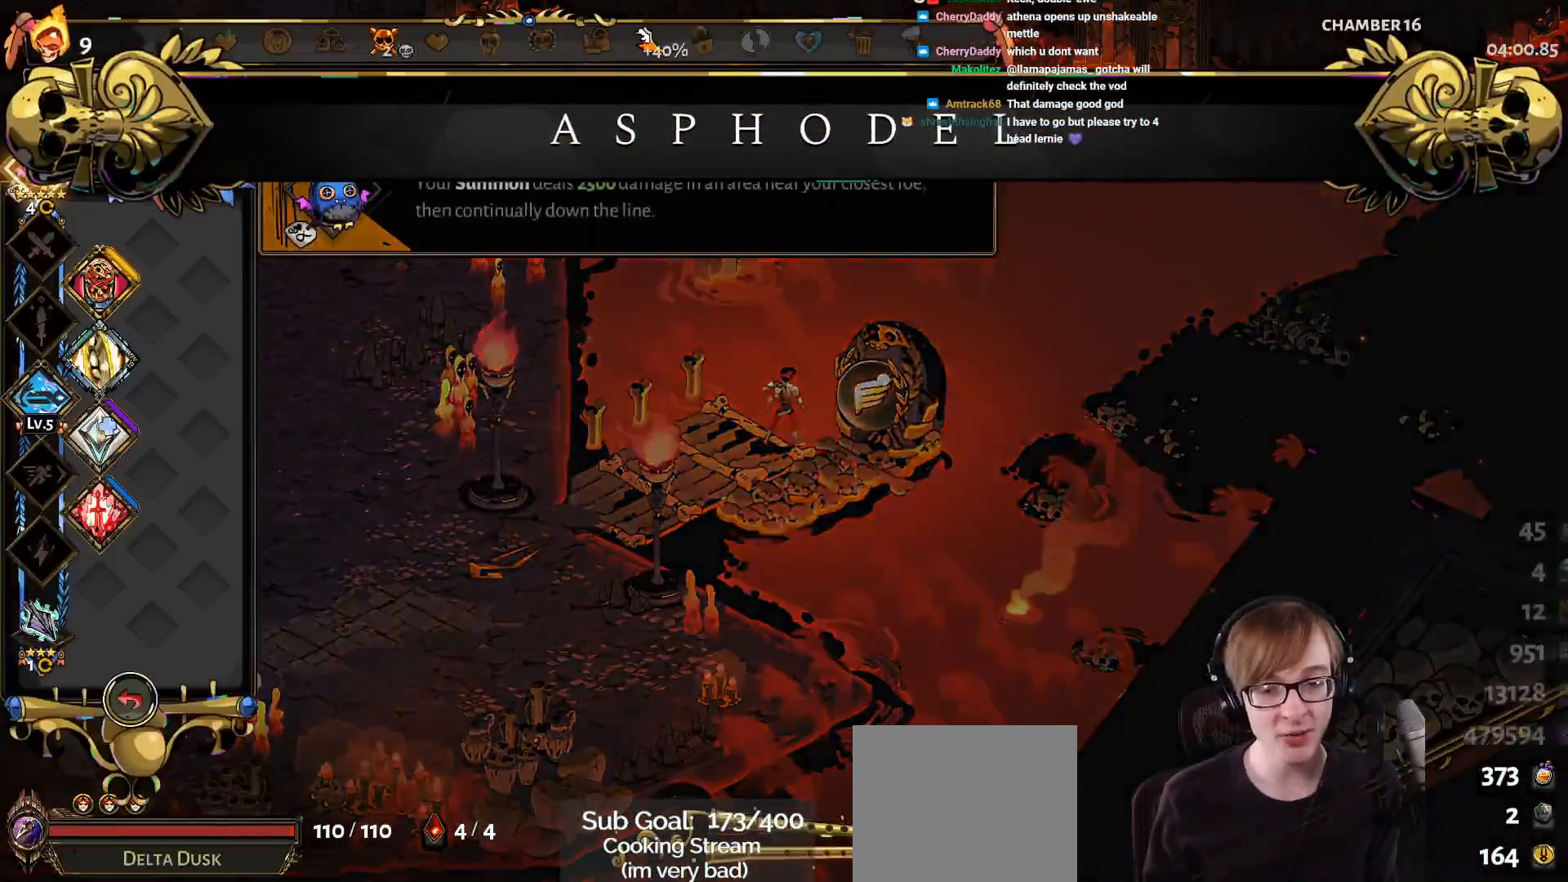
{"buttons": [], "left_stick": "center", "right_stick": "center", "events": [[317, "DPAD_DOWN", "down"], [434, "DPAD_DOWN", "up"]]}
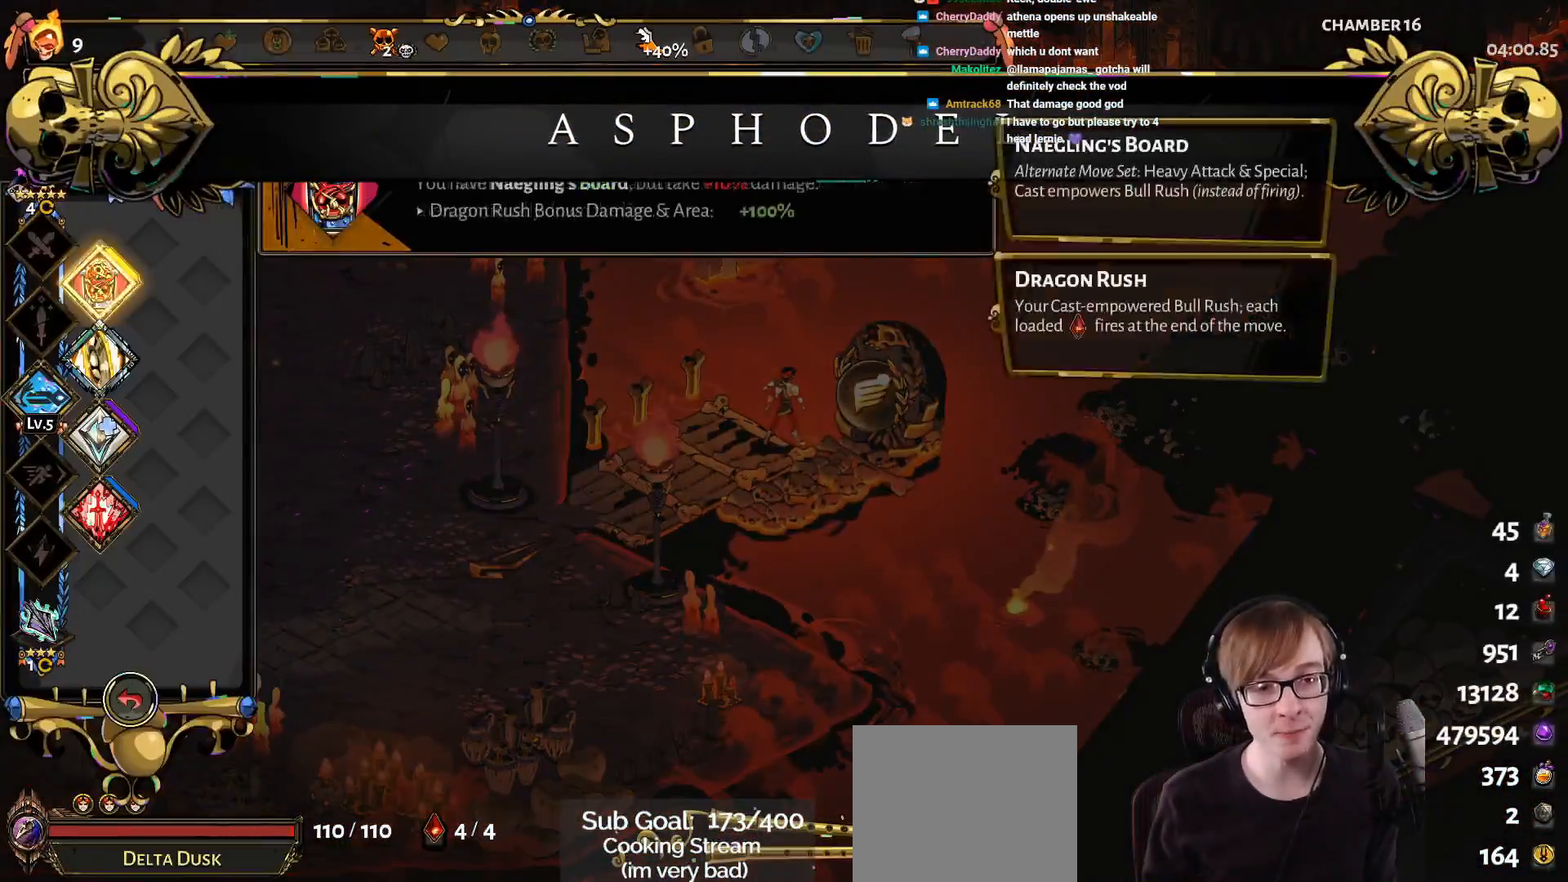
{"buttons": ["CIRCLE"], "left_stick": "center", "right_stick": "center", "events": [[34, "DPAD_DOWN", "down"], [134, "DPAD_DOWN", "up"], [468, "CIRCLE", "down"]]}
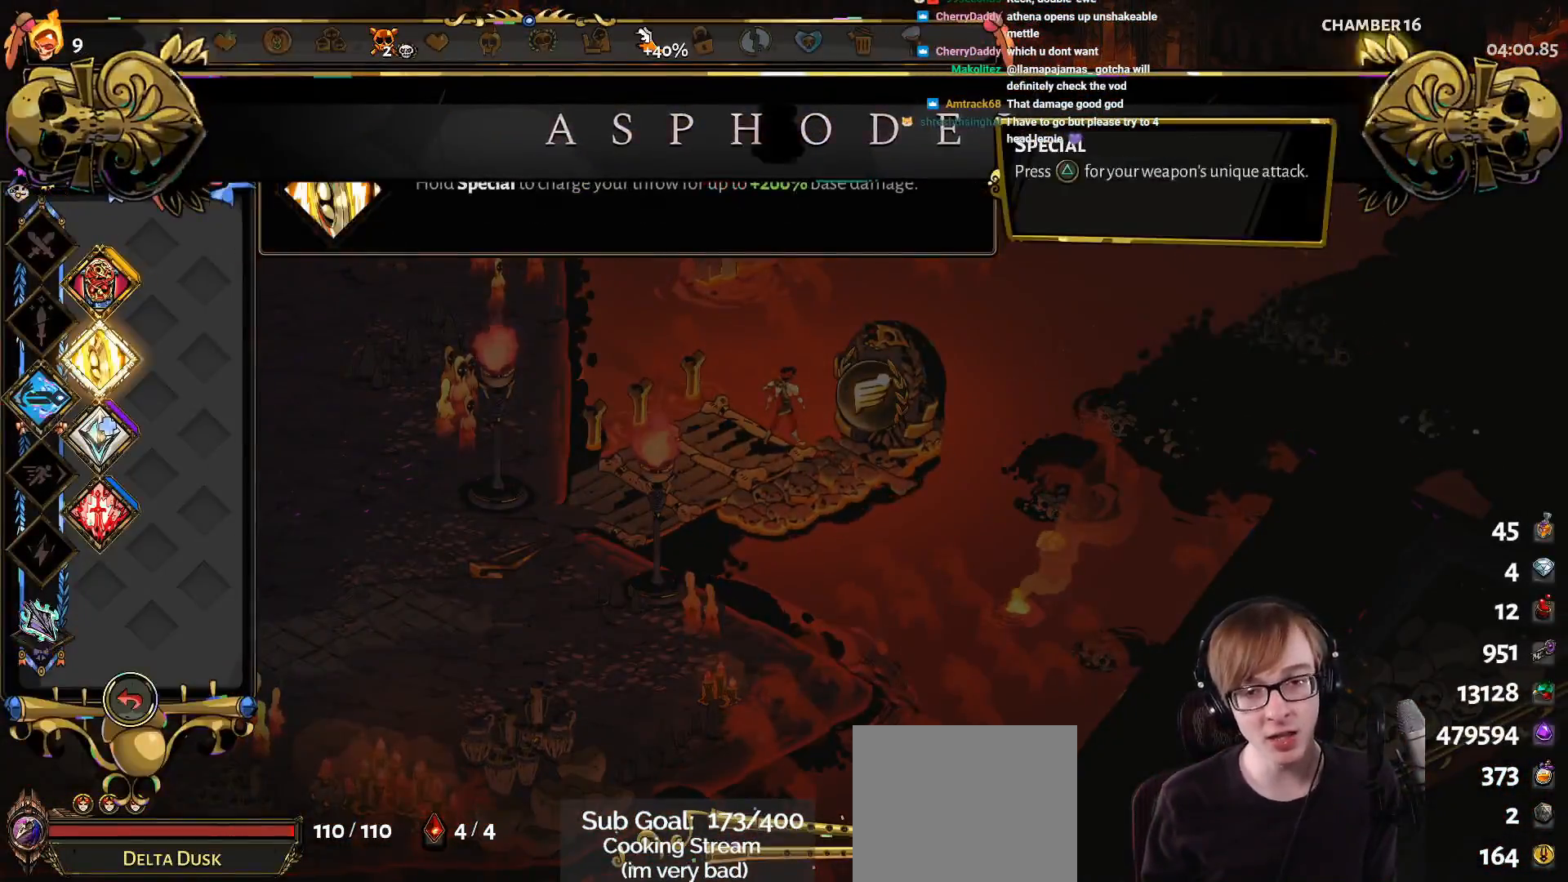
{"buttons": [], "left_stick": "center", "right_stick": "center", "events": [[183, "CIRCLE", "up"], [334, "left_stick", "left"], [484, "left_stick", "center"]]}
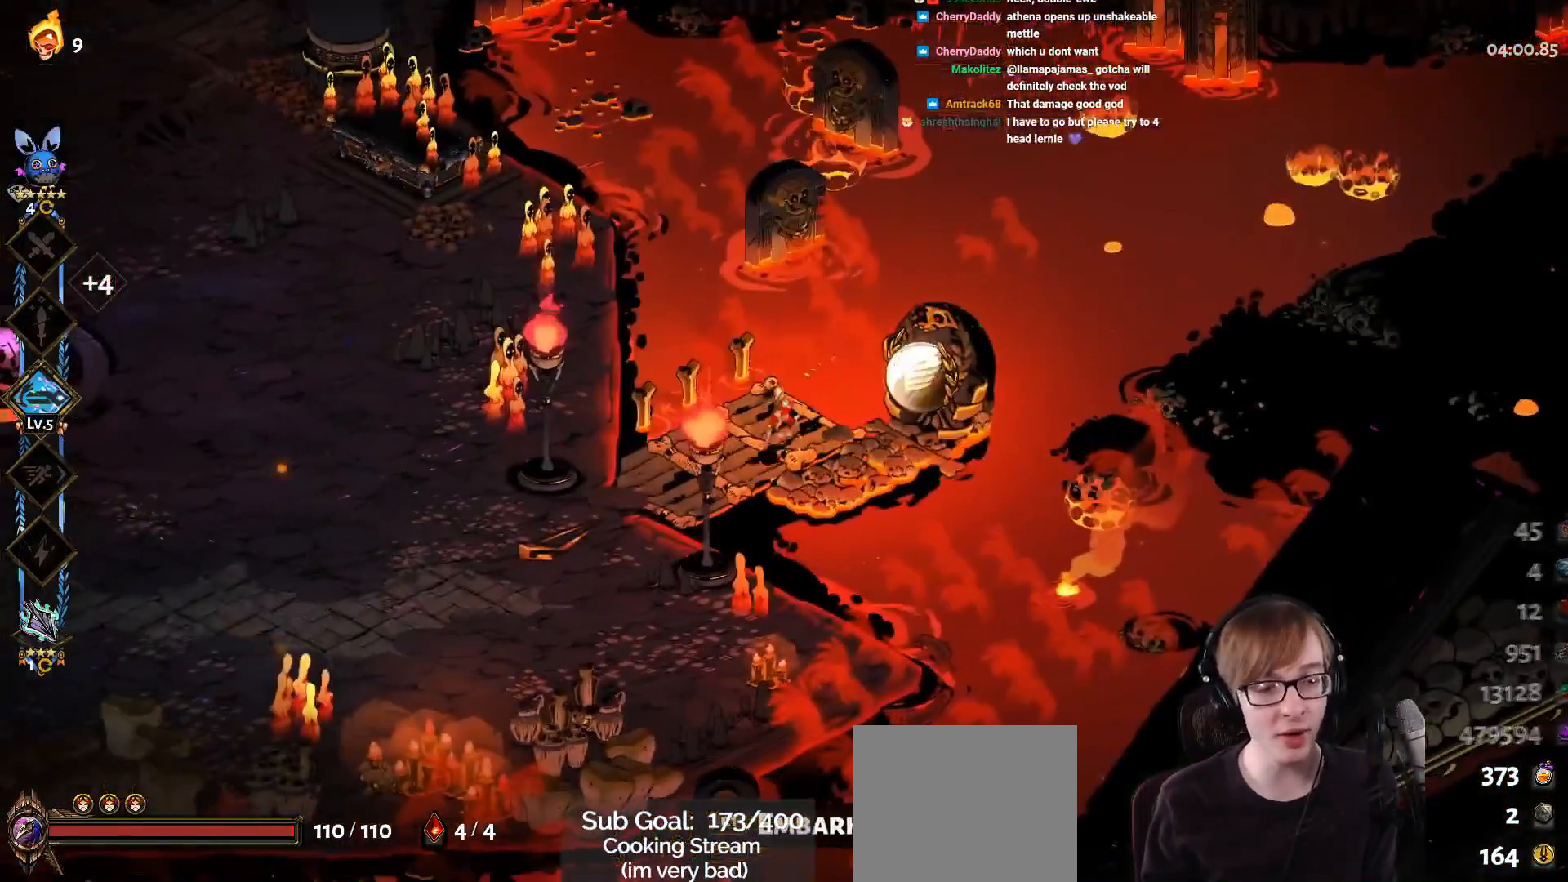
{"buttons": [], "left_stick": "center", "right_stick": "center", "events": [[351, "left_stick", "right"], [417, "left_stick", "center"]]}